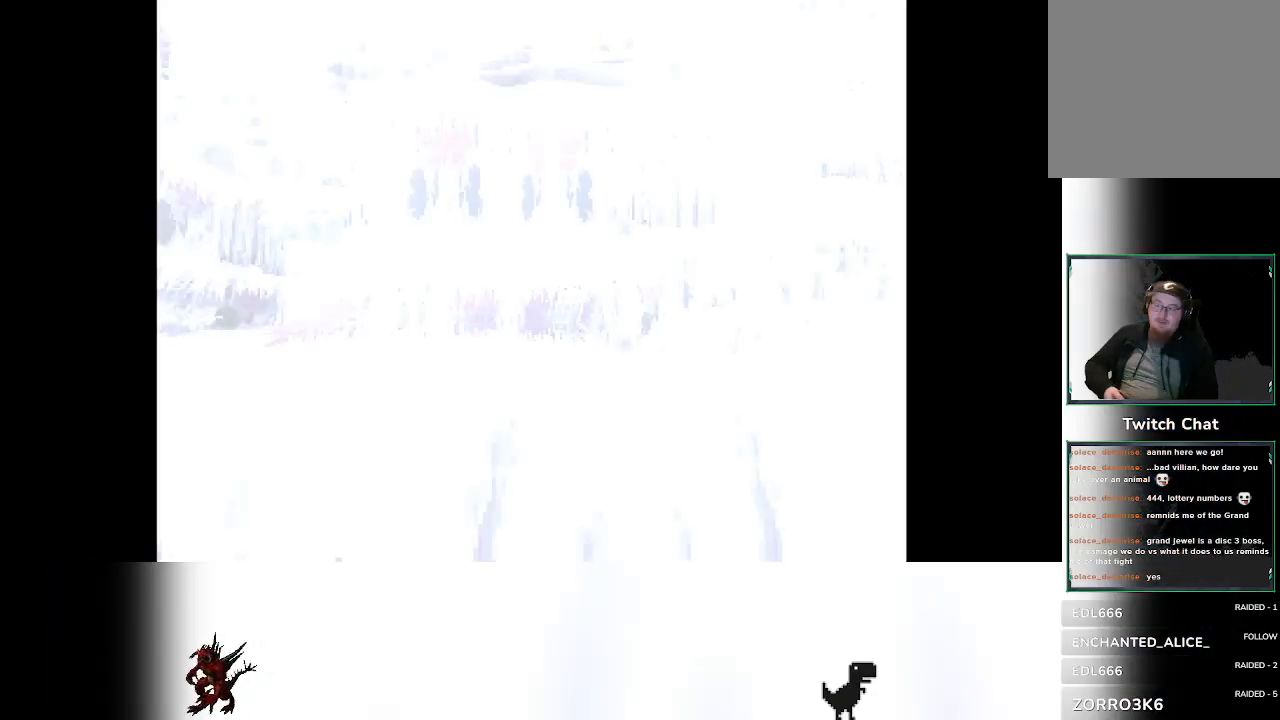
Gameplay with a controller (PlayStation layout); each line is a JSON object with the inputs held at the frame after it (dt_ms = milliseconds from this image to that frame). "events" lists button and stick changes between this image and that frame as [ms after this image, input, new state], when the widget could be followed in between. Not read: right_stick.
{"dt_ms": 500, "buttons": [], "left_stick": "center", "events": []}
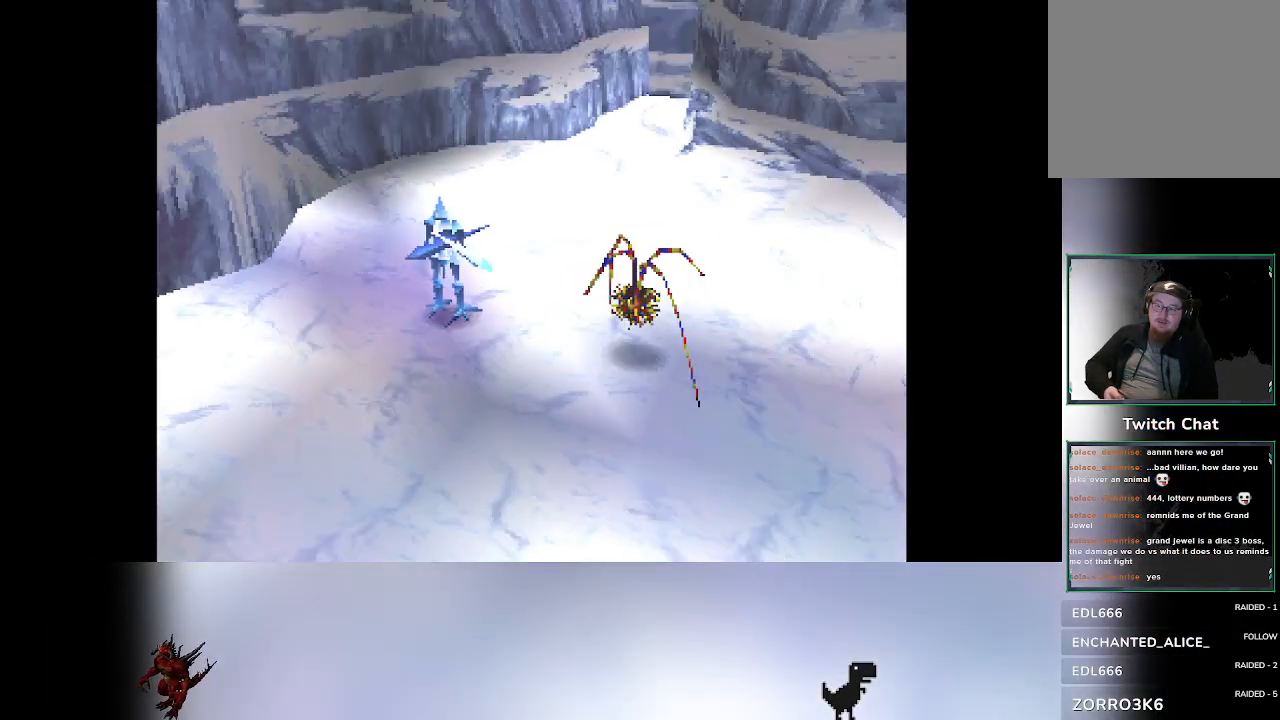
{"dt_ms": 500, "buttons": [], "left_stick": "center", "events": []}
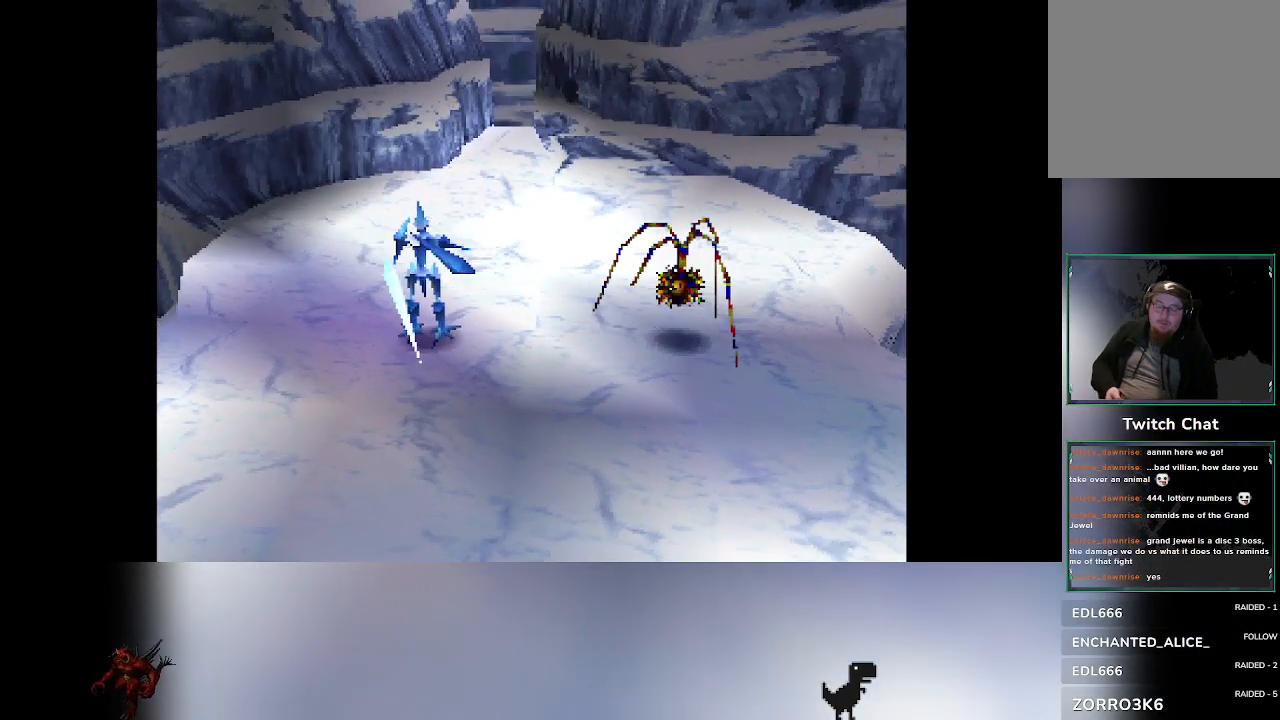
{"dt_ms": 500, "buttons": [], "left_stick": "center", "events": []}
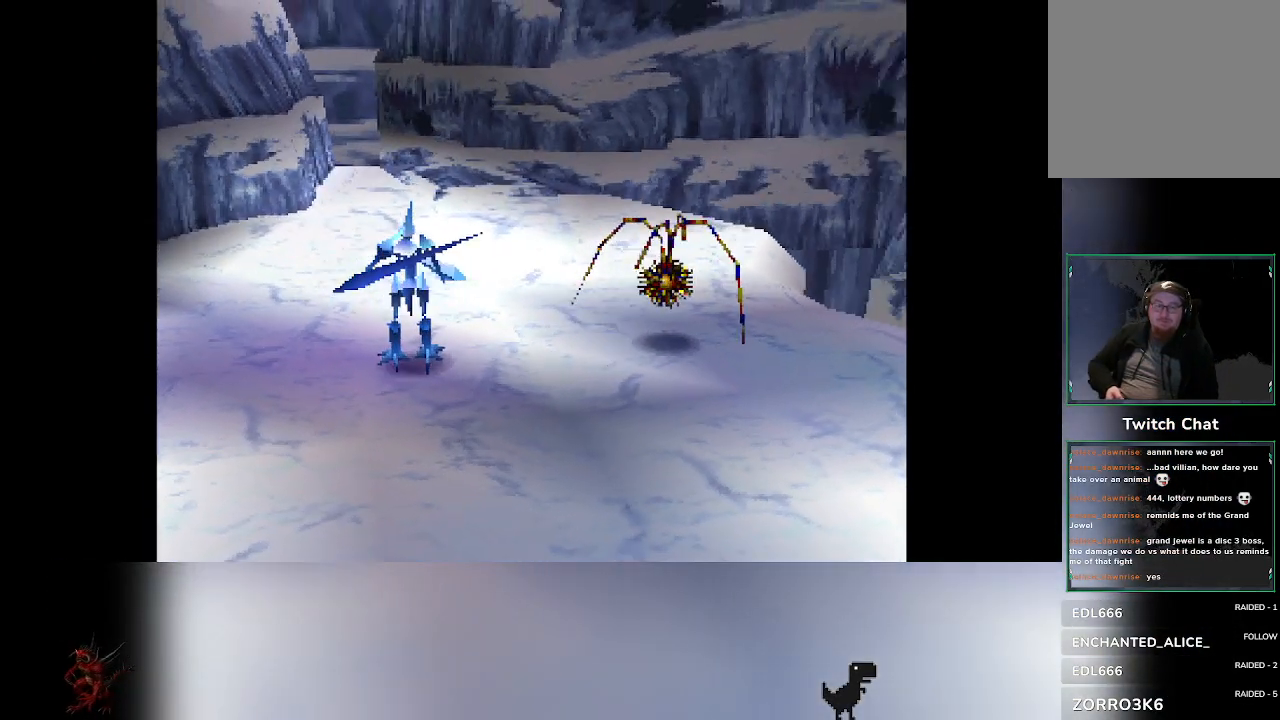
{"dt_ms": 500, "buttons": [], "left_stick": "center", "events": []}
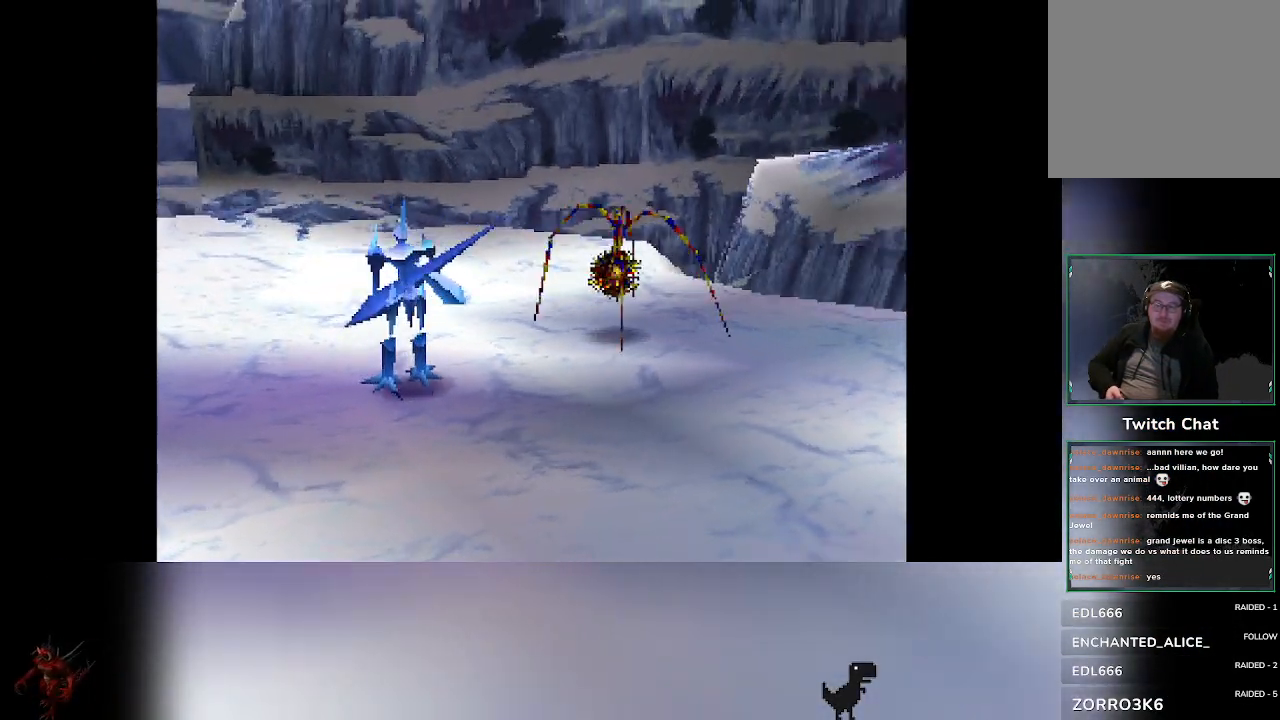
{"dt_ms": 500, "buttons": [], "left_stick": "center", "events": []}
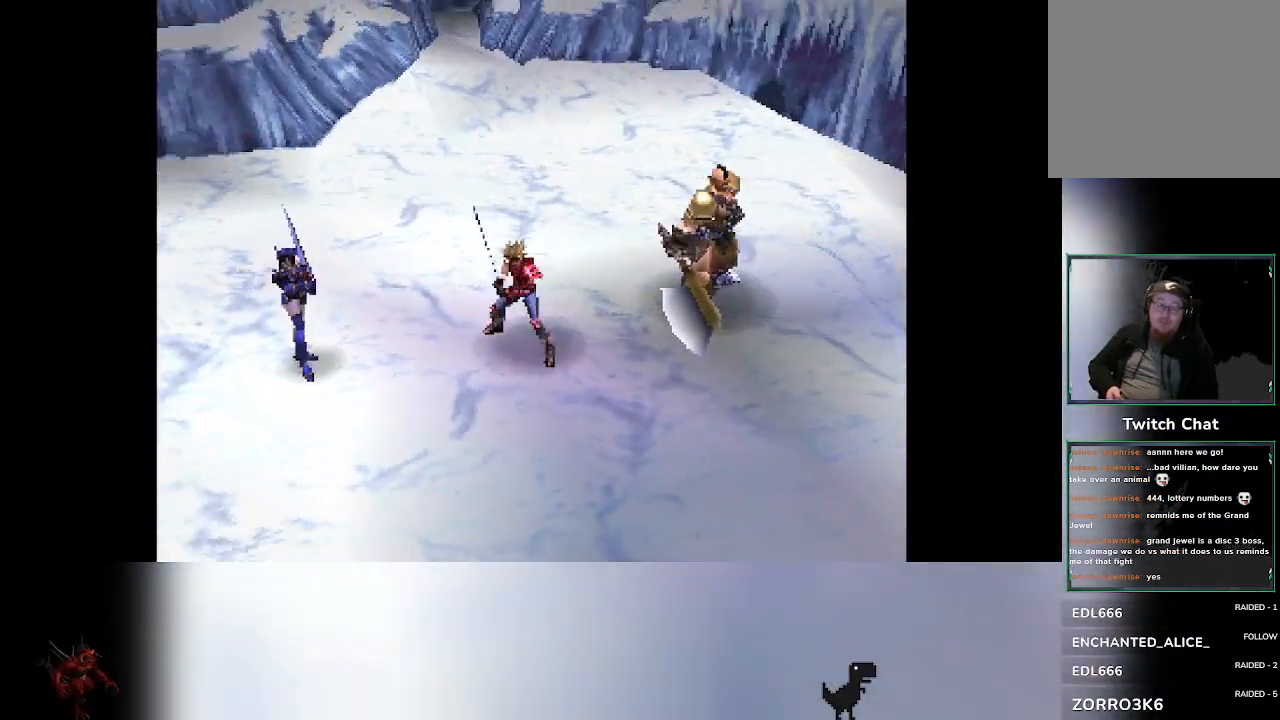
{"dt_ms": 500, "buttons": [], "left_stick": "center", "events": []}
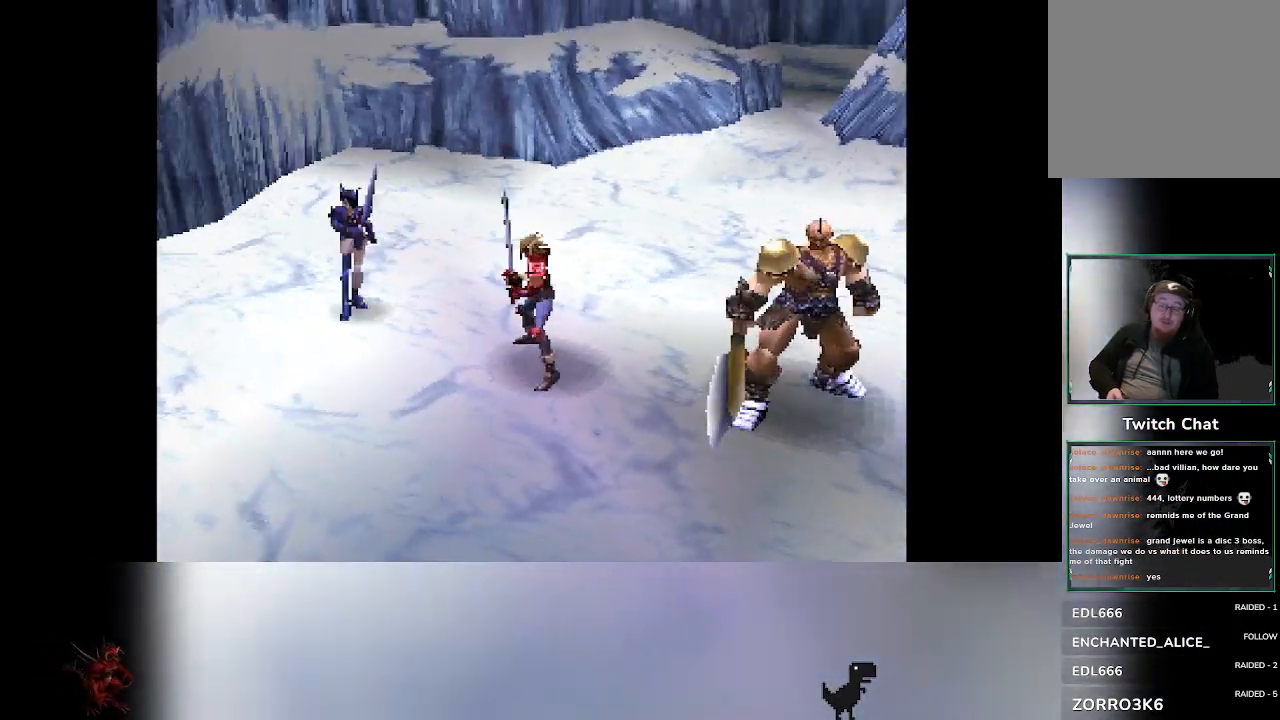
{"dt_ms": 500, "buttons": [], "left_stick": "center", "events": []}
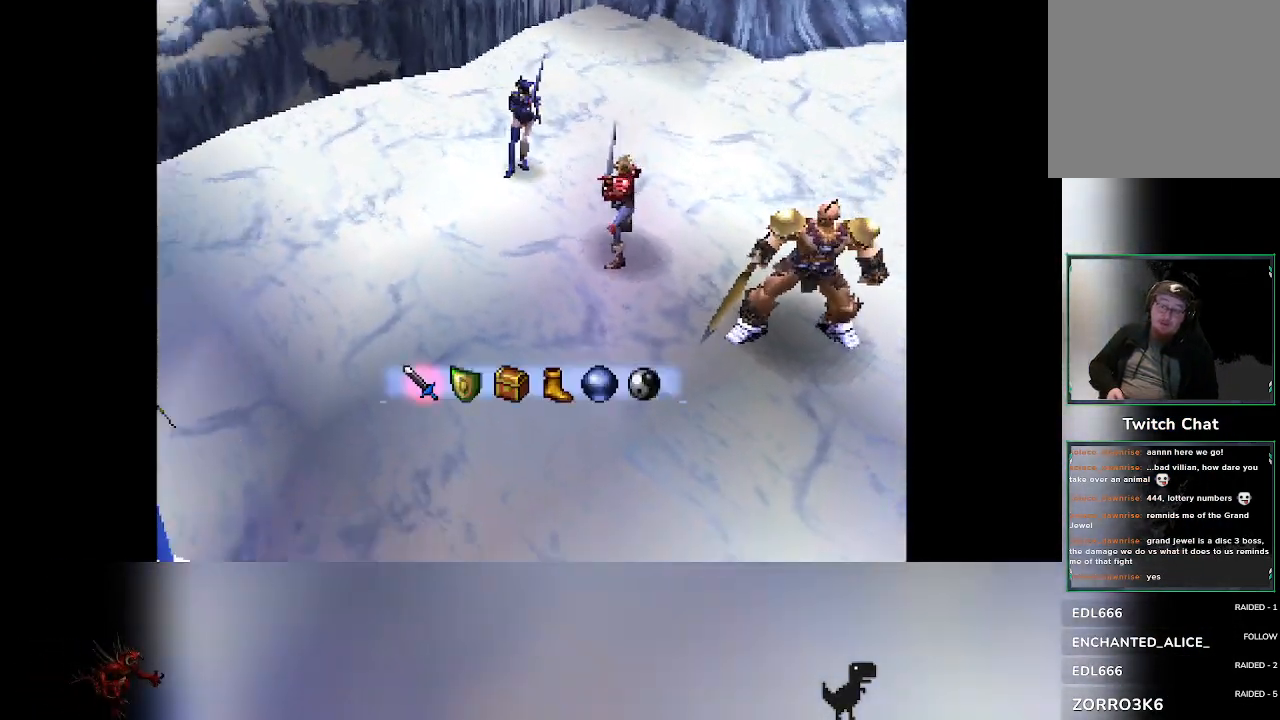
{"dt_ms": 500, "buttons": ["R2"], "left_stick": "center", "events": [[233, "R2", "down"]]}
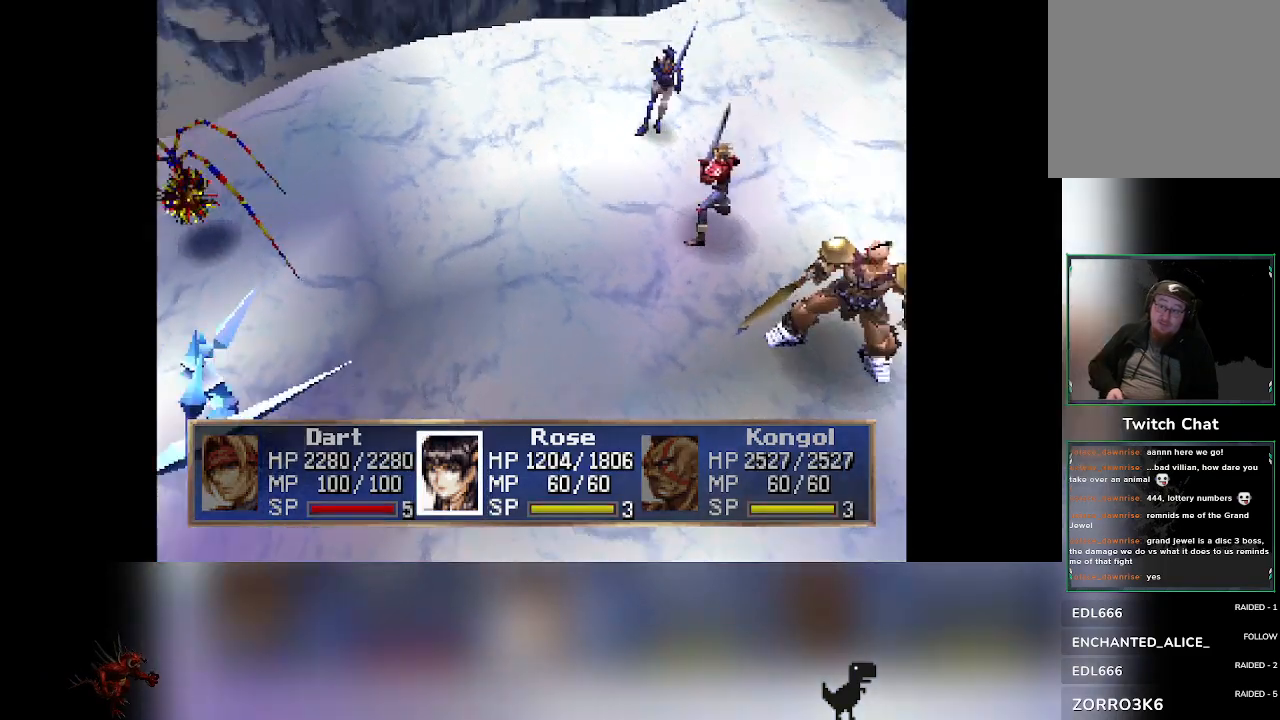
{"dt_ms": 500, "buttons": [], "left_stick": "center", "events": [[450, "R2", "up"]]}
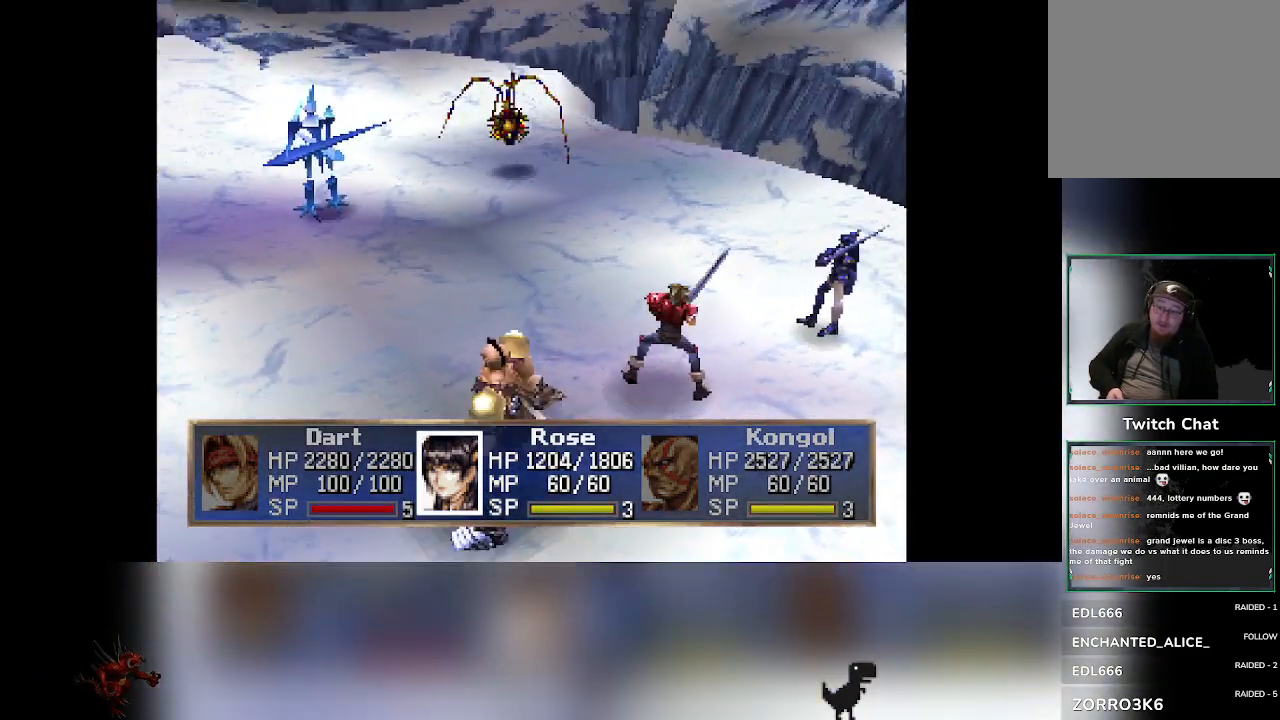
{"dt_ms": 500, "buttons": [], "left_stick": "center", "events": []}
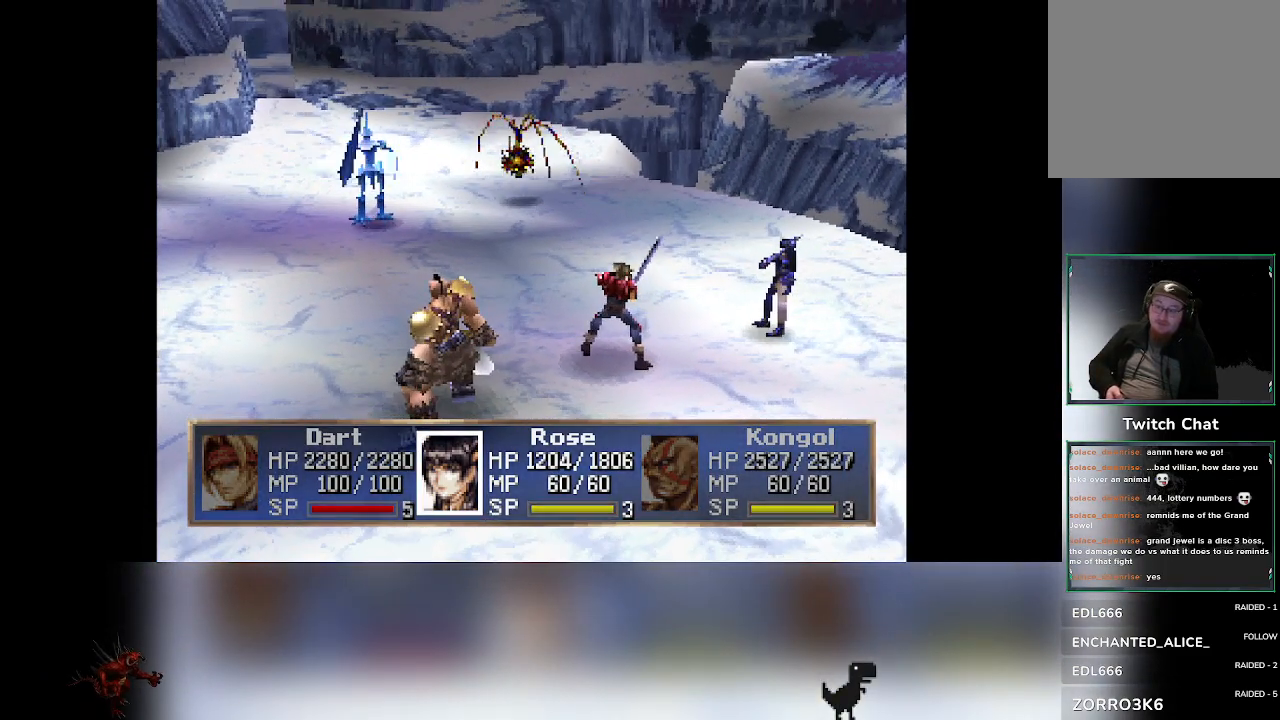
{"dt_ms": 500, "buttons": [], "left_stick": "center", "events": [[250, "CROSS", "down"], [383, "CROSS", "up"]]}
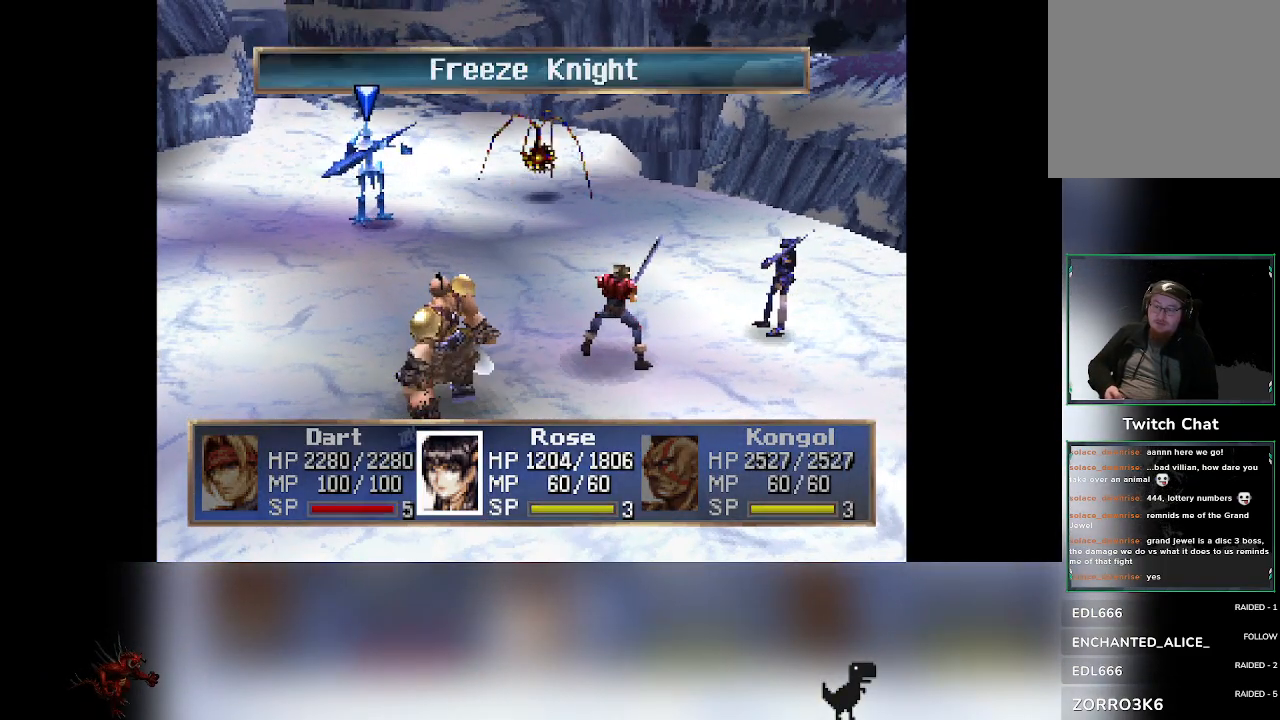
{"dt_ms": 500, "buttons": [], "left_stick": "center", "events": [[250, "DPAD_RIGHT", "down"], [417, "DPAD_RIGHT", "up"]]}
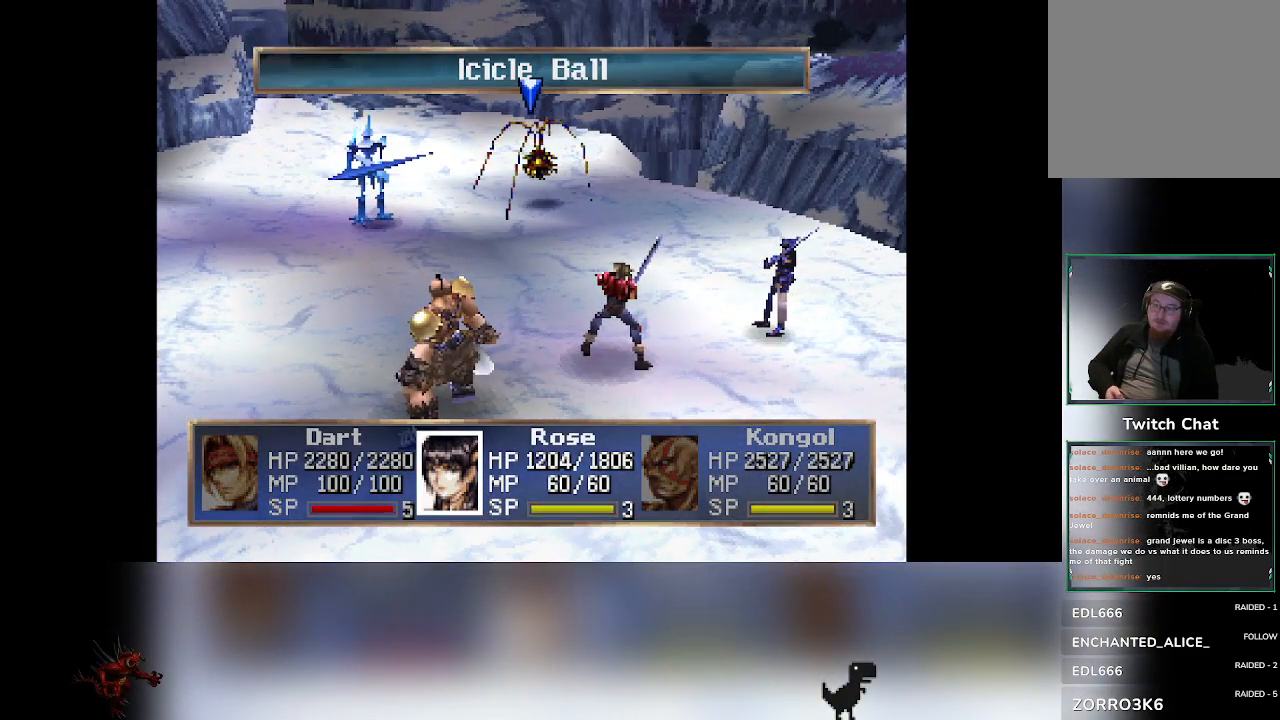
{"dt_ms": 500, "buttons": [], "left_stick": "center", "events": []}
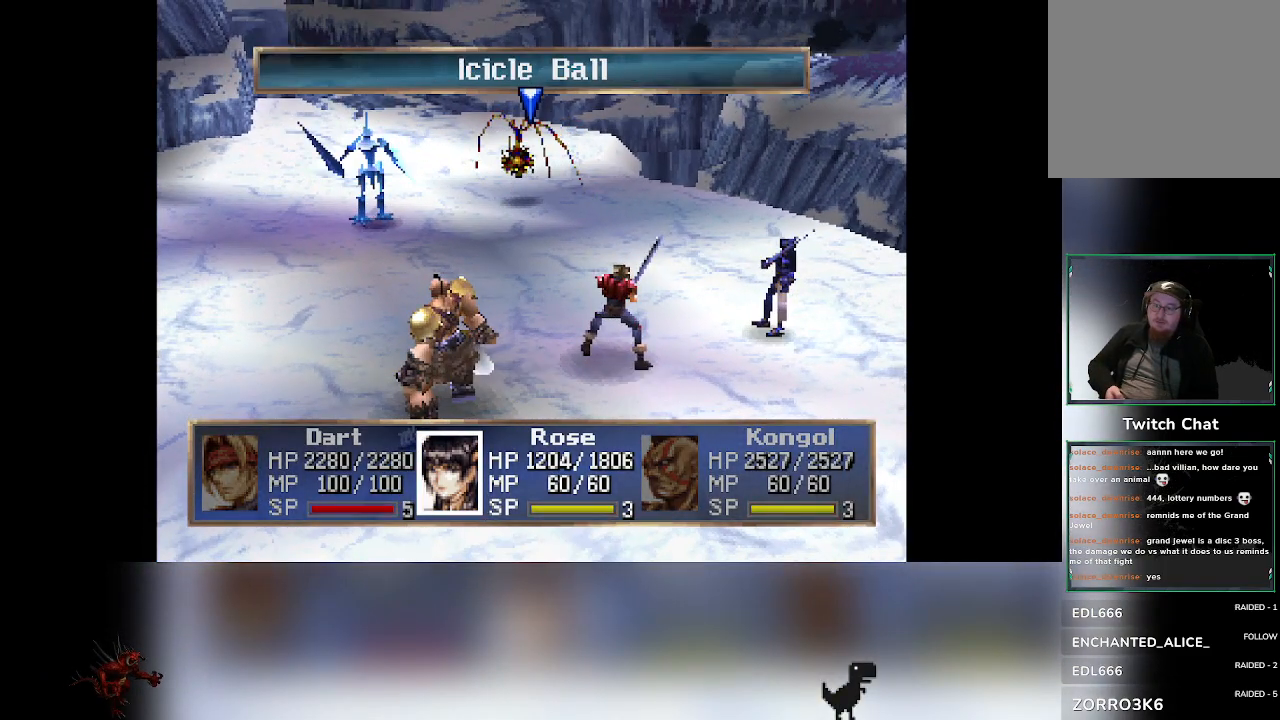
{"dt_ms": 500, "buttons": [], "left_stick": "center", "events": []}
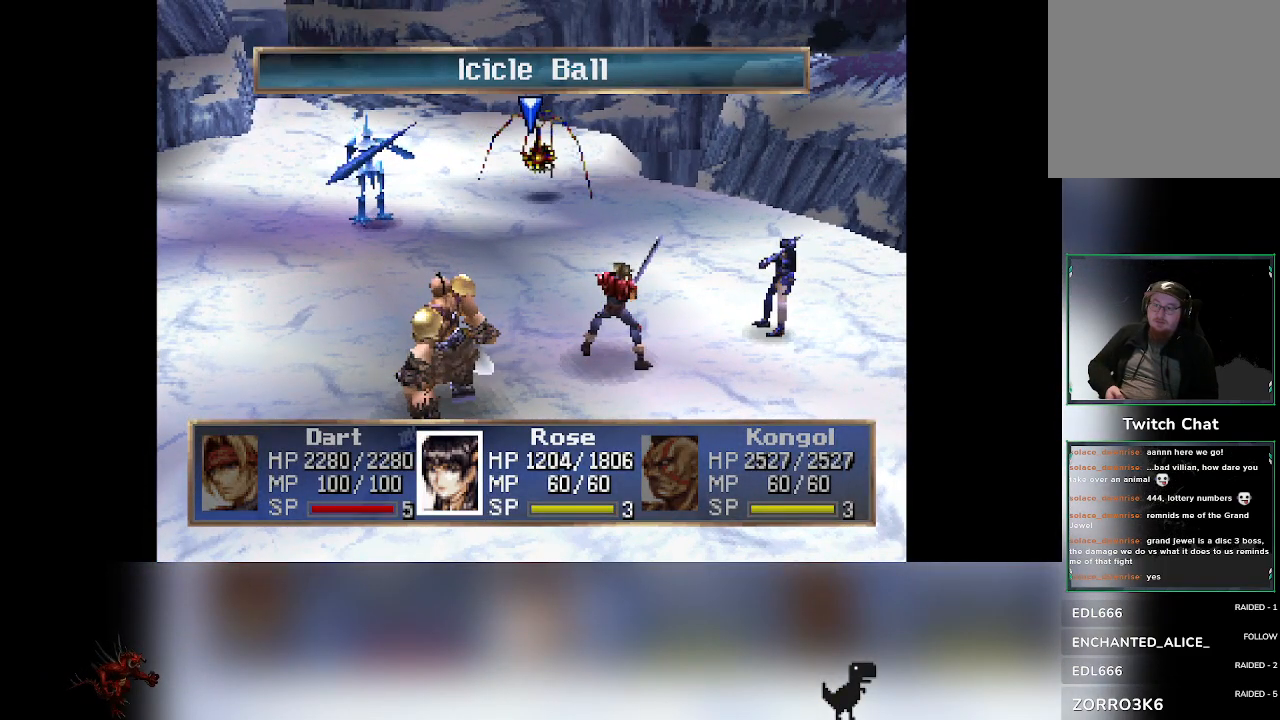
{"dt_ms": 500, "buttons": ["CROSS"], "left_stick": "center", "events": [[67, "DPAD_LEFT", "down"], [183, "DPAD_LEFT", "up"], [467, "CROSS", "down"]]}
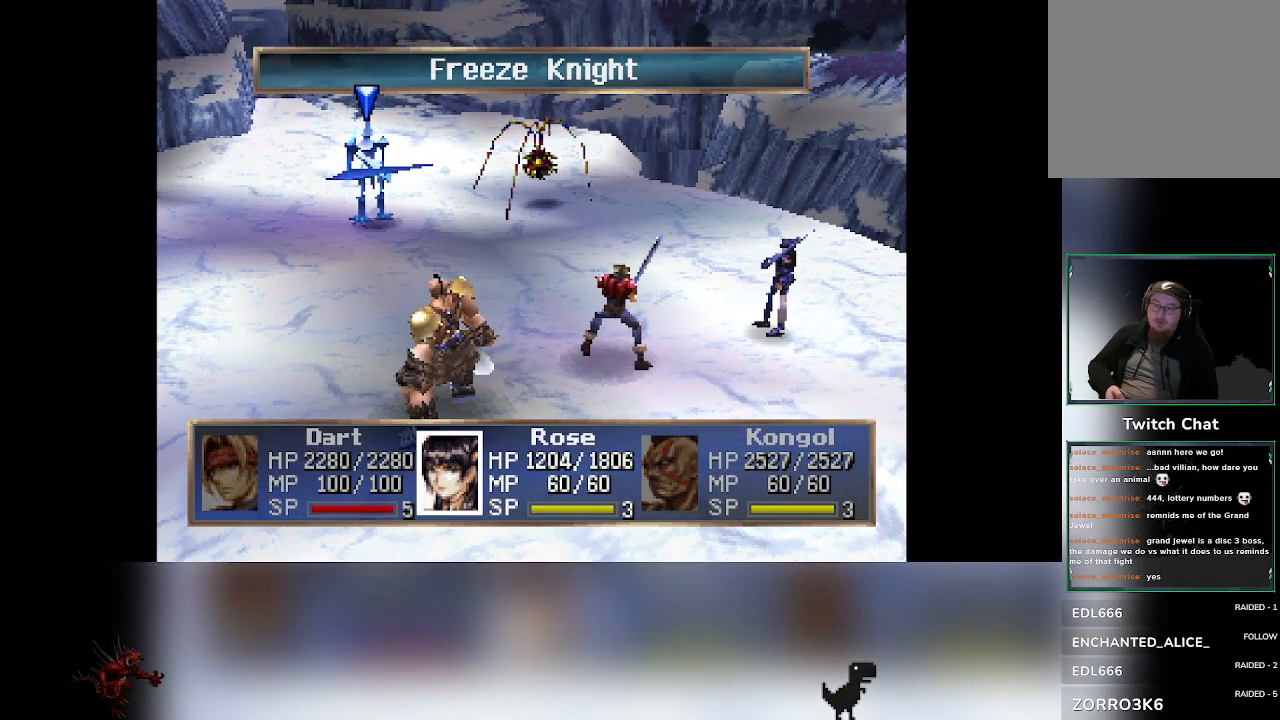
{"dt_ms": 500, "buttons": [], "left_stick": "center", "events": [[117, "CROSS", "up"]]}
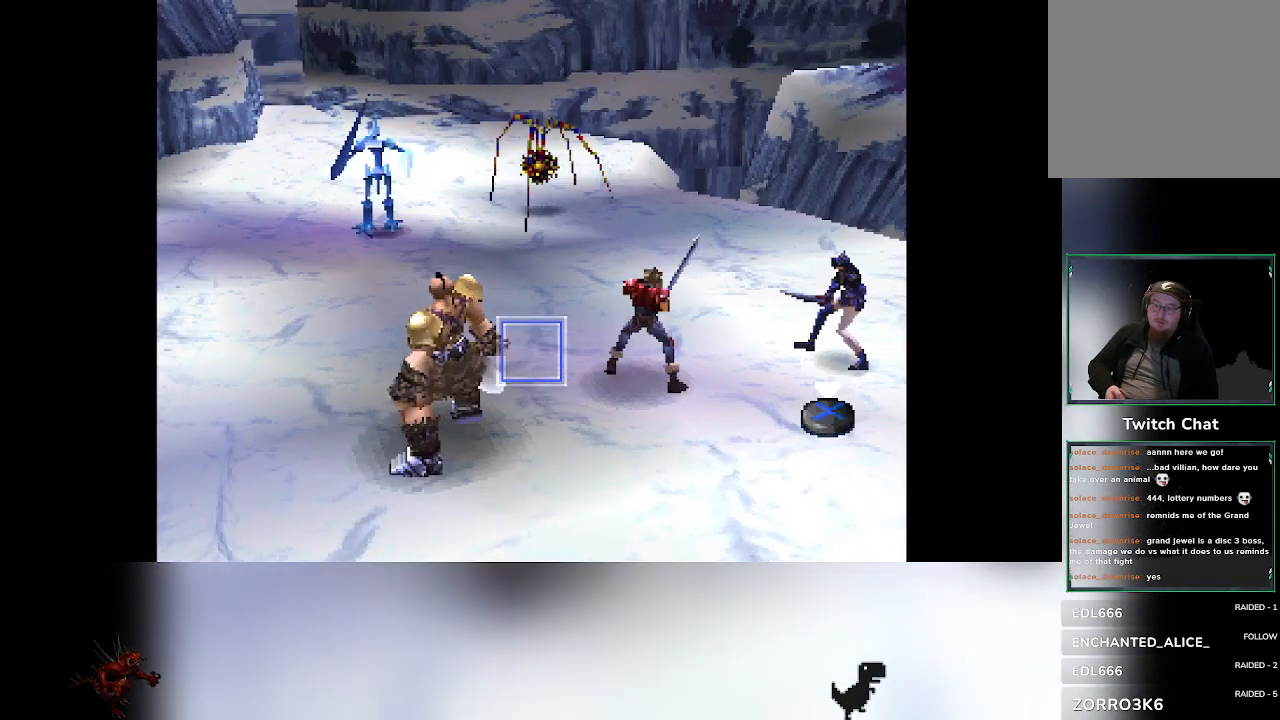
{"dt_ms": 500, "buttons": [], "left_stick": "center", "events": []}
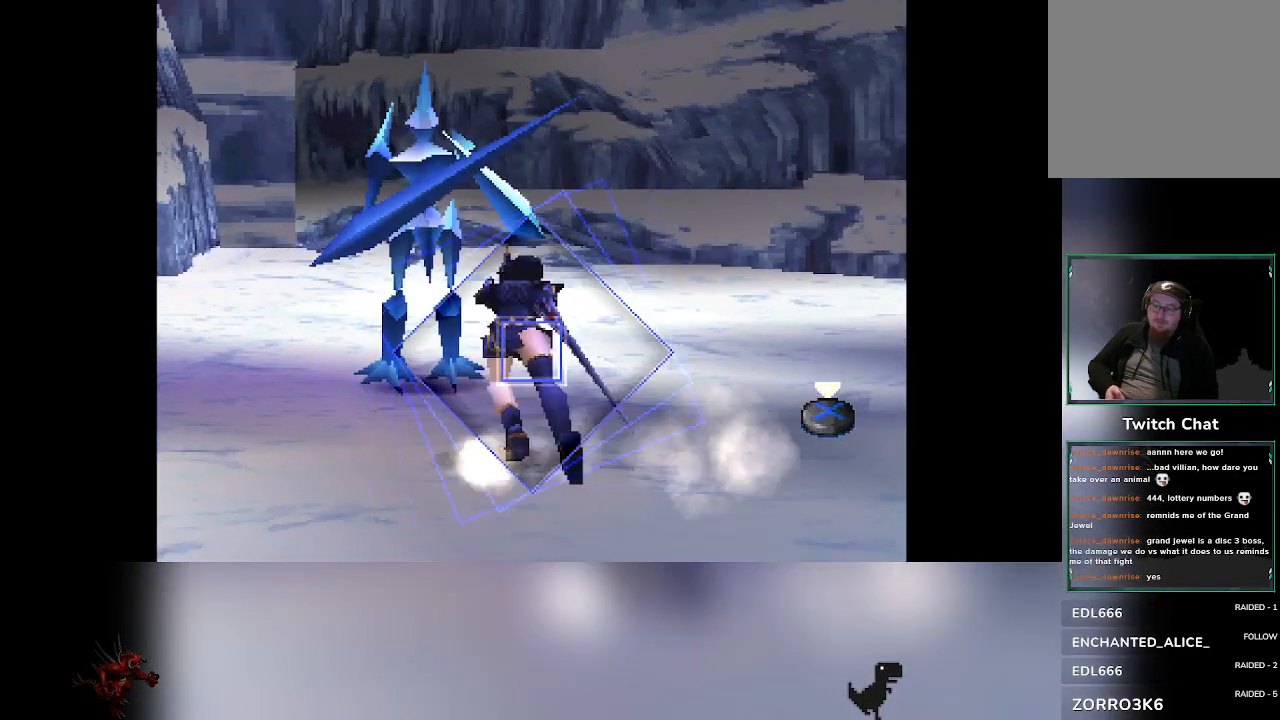
{"dt_ms": 500, "buttons": [], "left_stick": "center"}
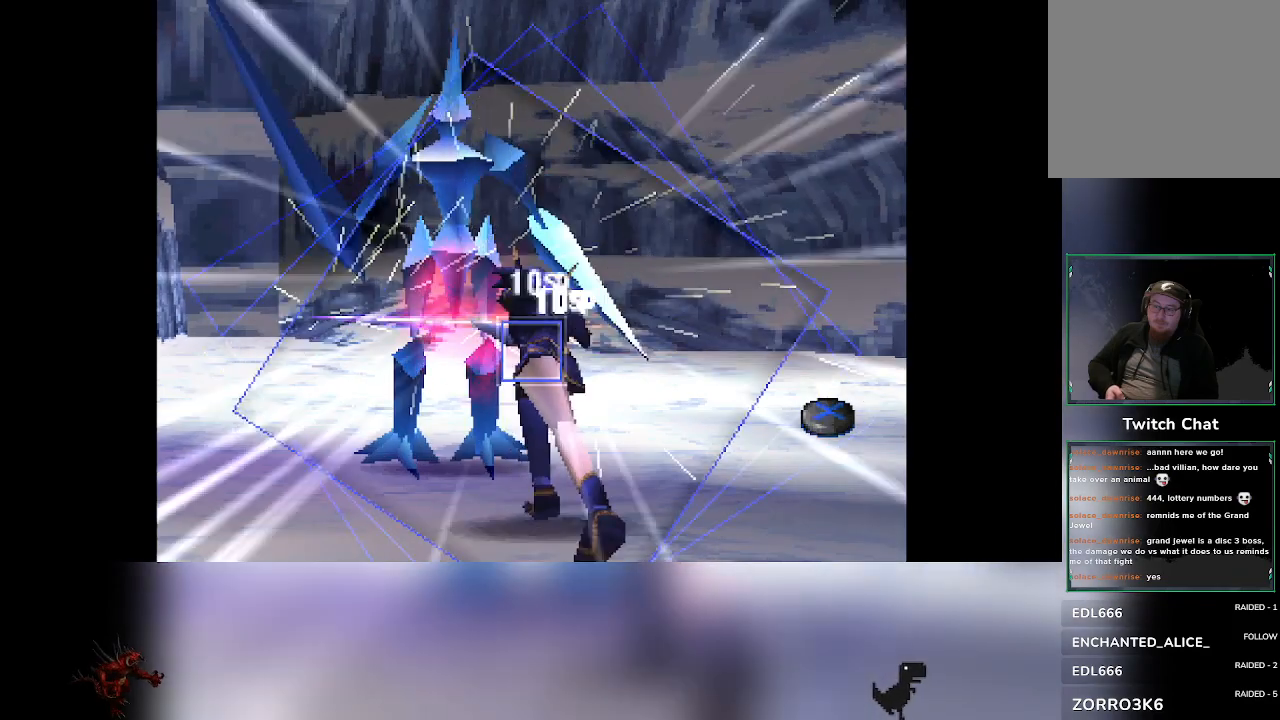
{"dt_ms": 1000, "buttons": [], "left_stick": "center"}
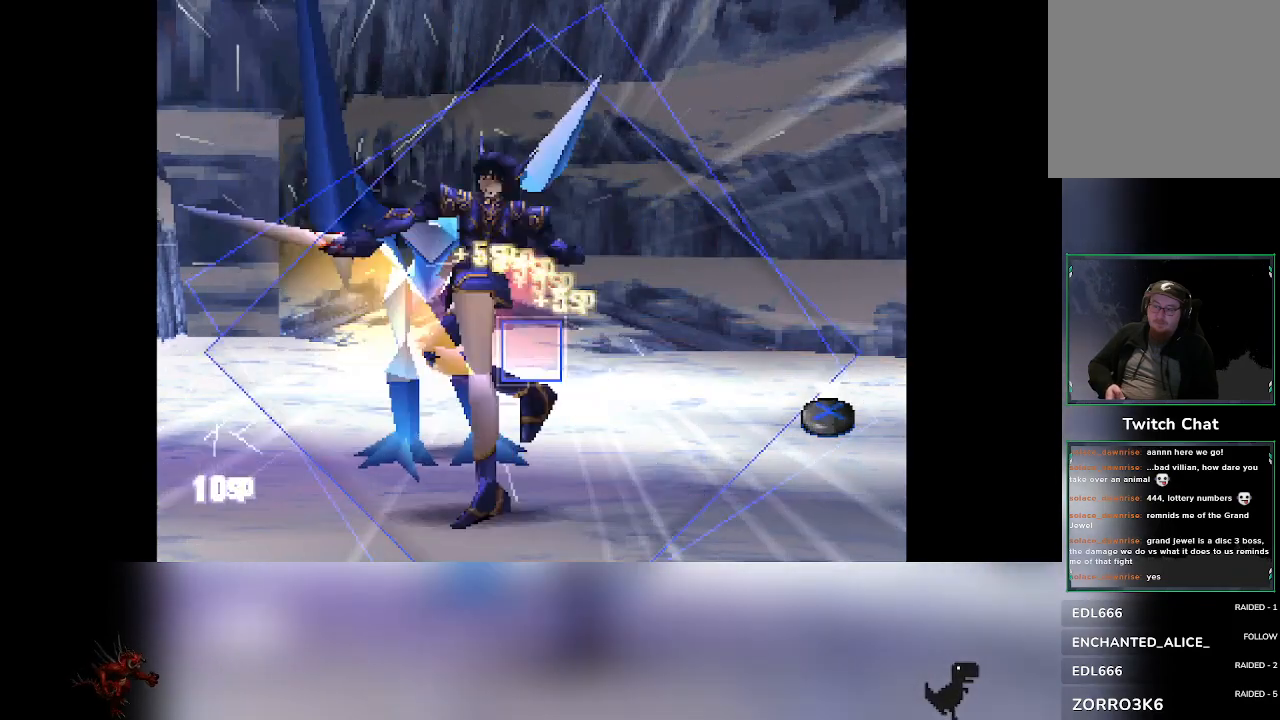
{"dt_ms": 500, "buttons": [], "left_stick": "center", "events": []}
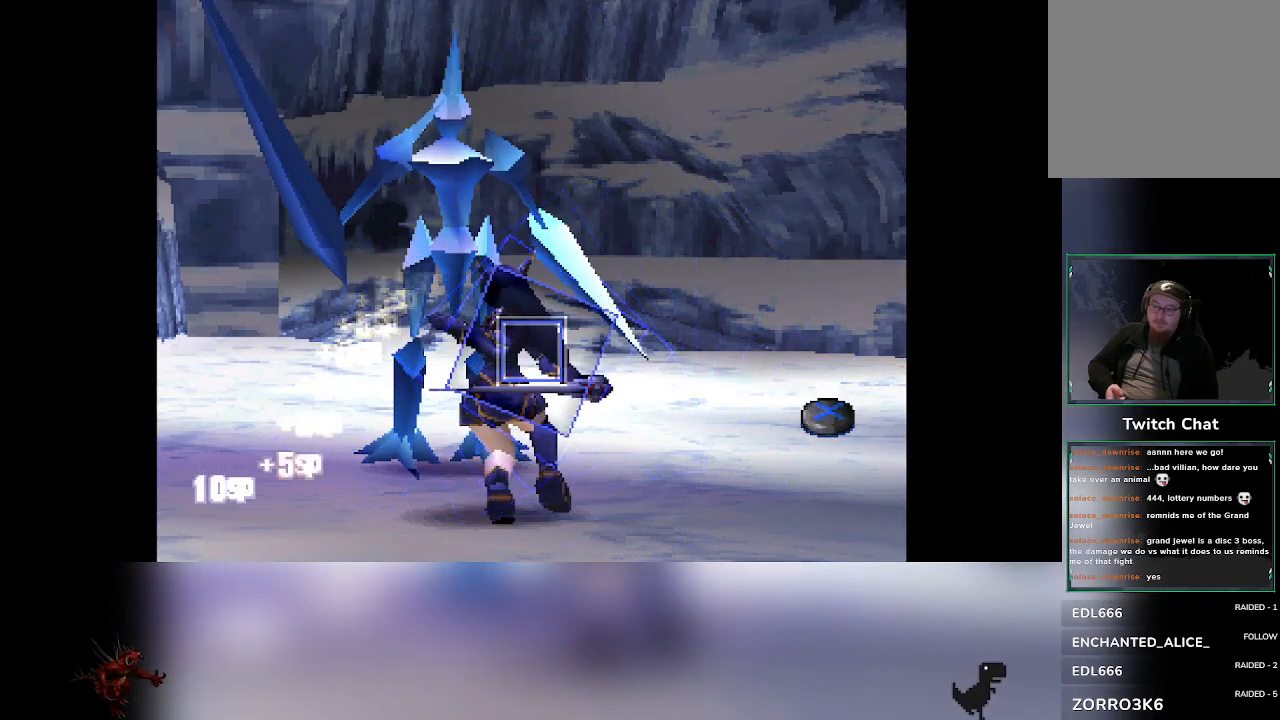
{"dt_ms": 500, "buttons": [], "left_stick": "center"}
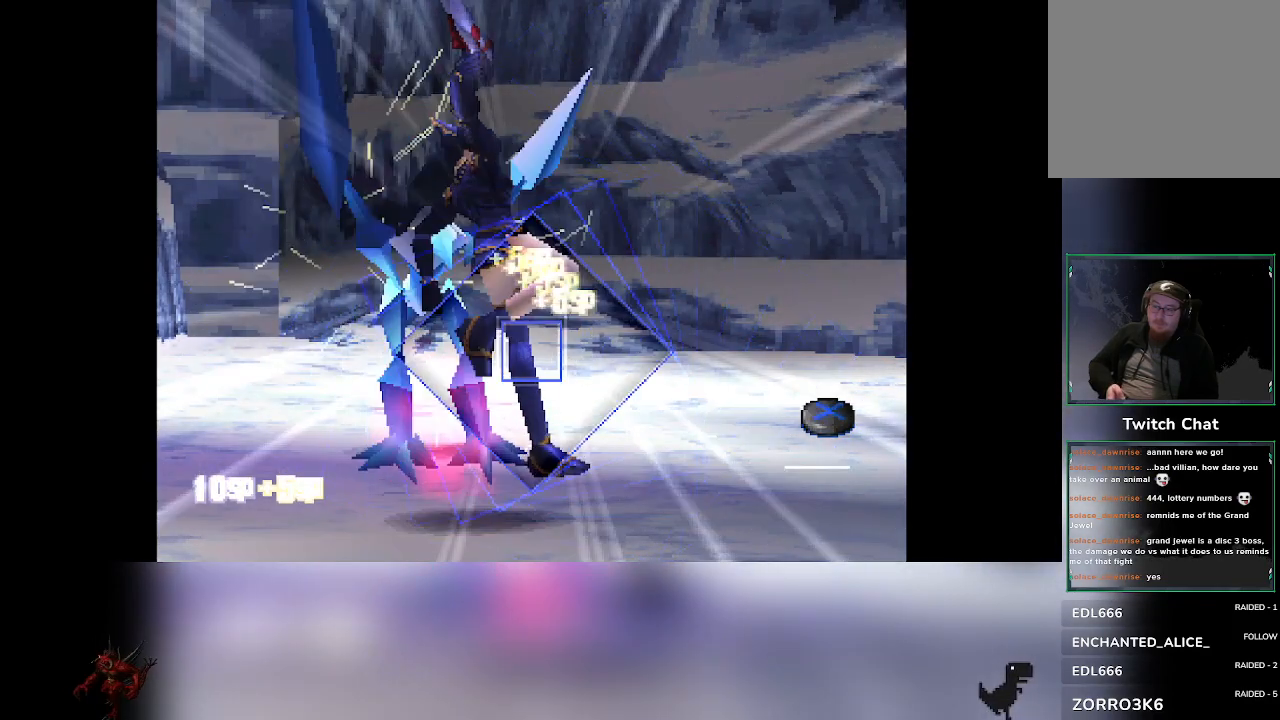
{"dt_ms": 500, "buttons": [], "left_stick": "center"}
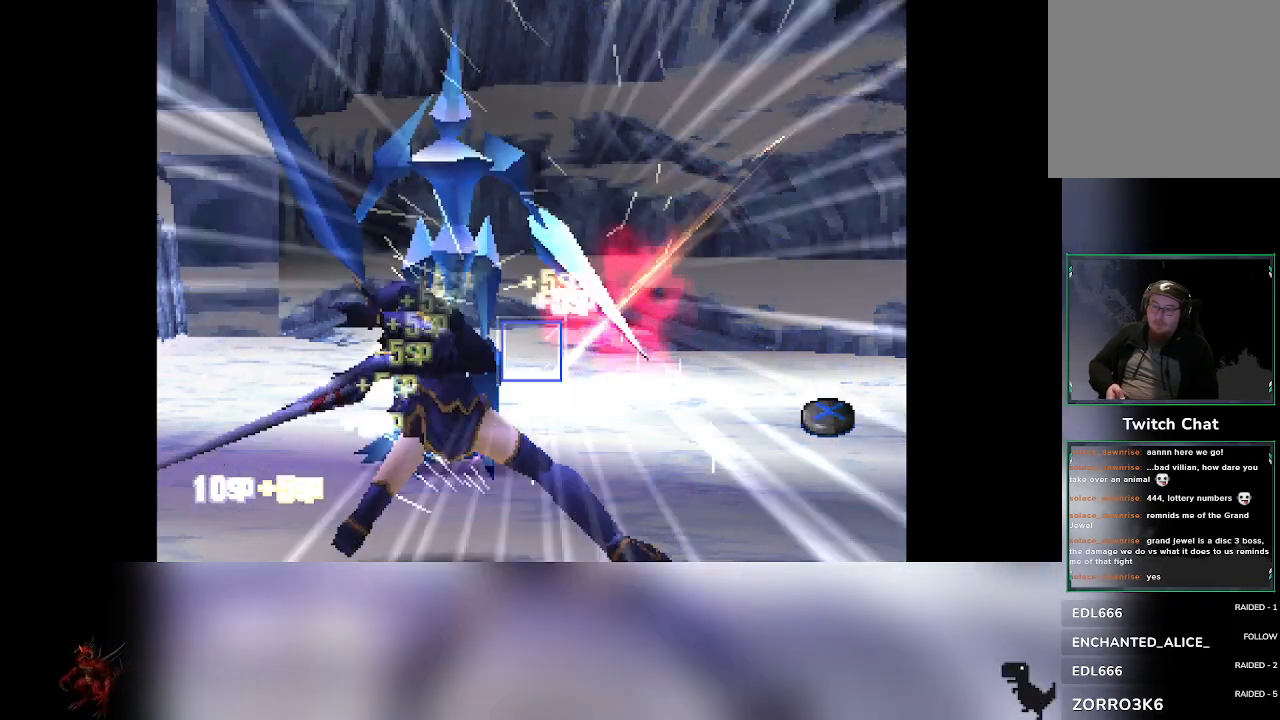
{"dt_ms": 500, "buttons": [], "left_stick": "center", "events": []}
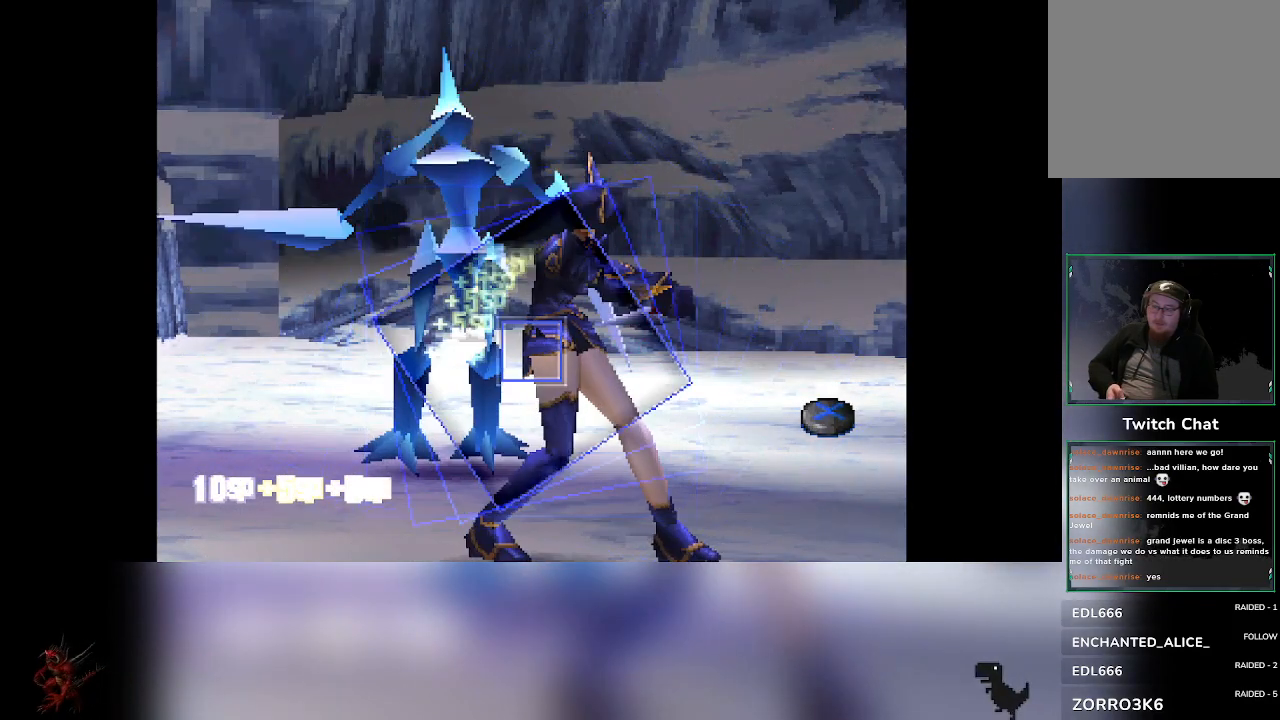
{"dt_ms": 500, "buttons": [], "left_stick": "center", "events": [[183, "CROSS", "down"], [383, "CROSS", "up"]]}